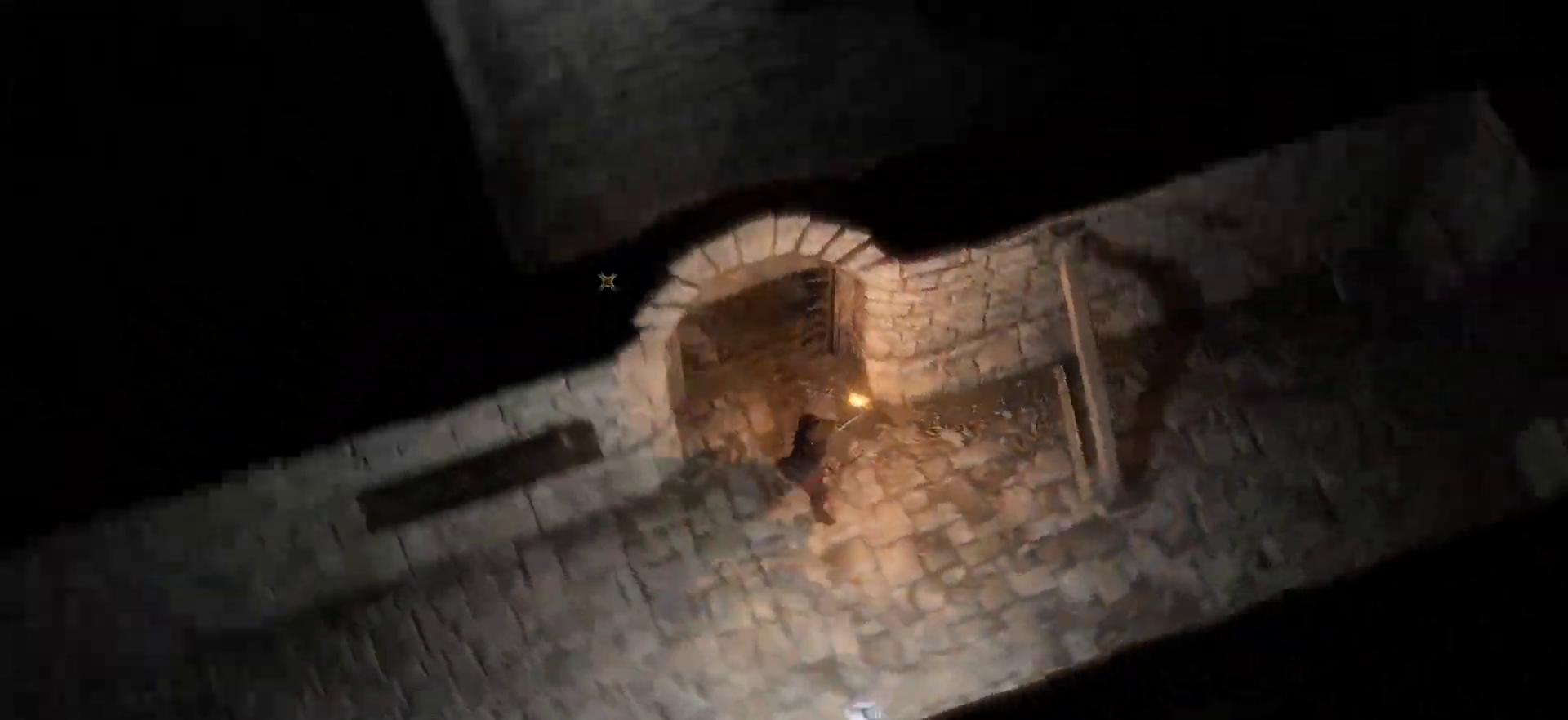
Gameplay with keyboard and mouse; each line is a JSON object with the keys and mouse buttons held at the frame after it. "events" lists presses ("down") and releases ("up") of "1", "2", "3", "4", "5", "a", "c", "d", "r", "s", "shift", "space", "tab", "w", "mouse_left", "mouse_wheel" and "mouse_right" between this image and that frame as [ms after this image, input, new state], when the widget could be followed in between. "mouse_left", "mouse_wheel", "mouse_right" = the "left", "wheel", "right" buttons of the "mouse" list. No other keys are recorded. "wheel" means that the mouse wheel is clicked or scrolled. Not read: mouse_move.
{"keys": ["space"], "mouse": [], "events": [[216, "shift", "up"], [316, "w", "up"], [450, "space", "down"]]}
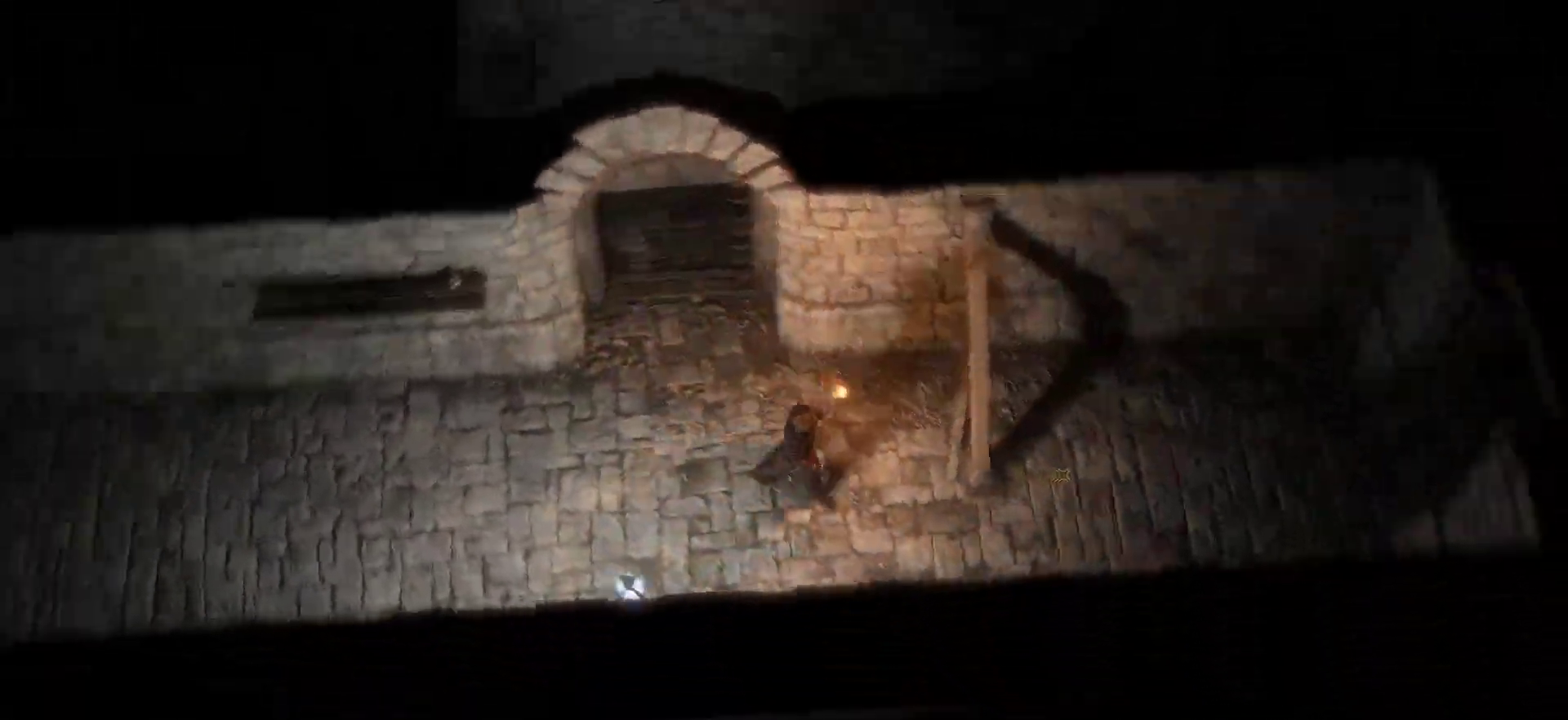
{"keys": ["w"], "mouse": [], "events": [[83, "space", "up"], [216, "w", "down"]]}
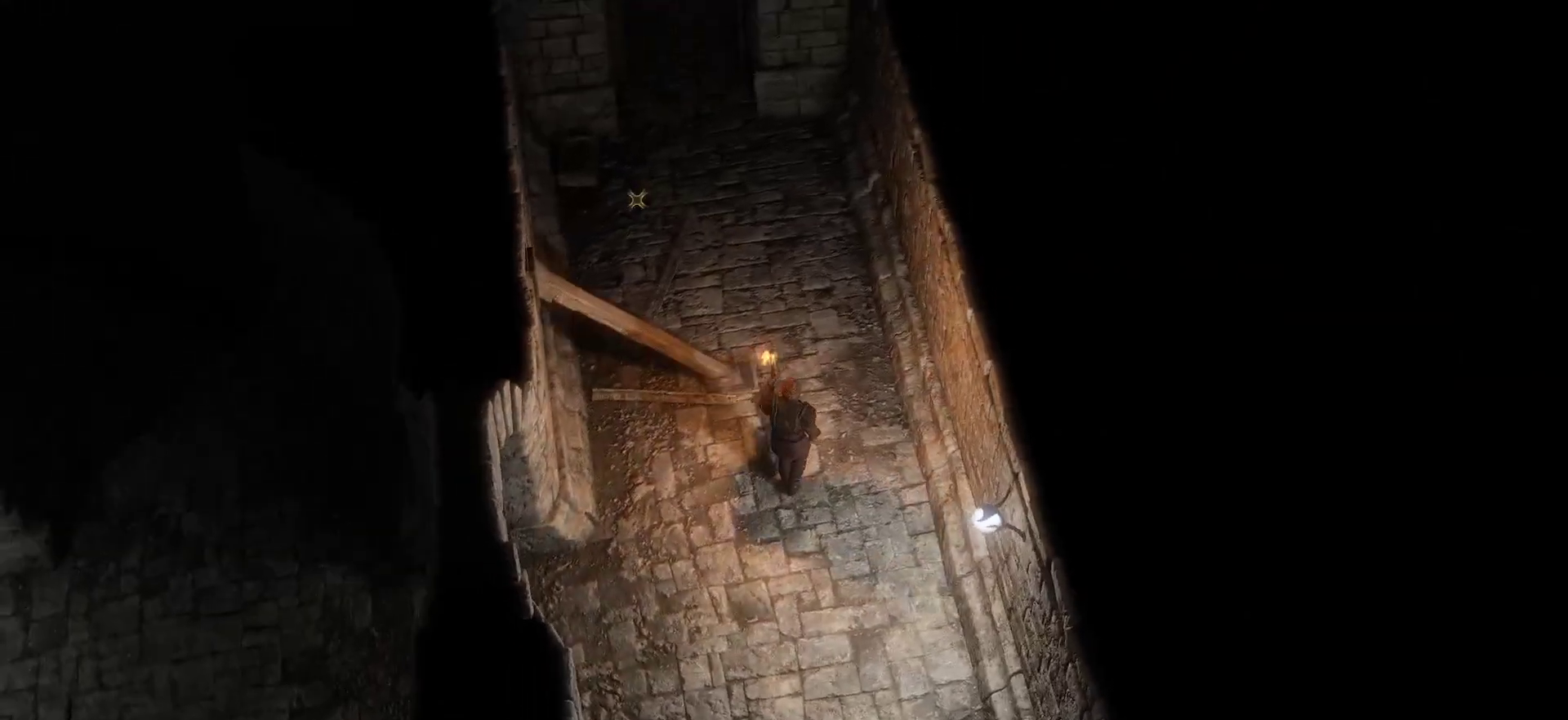
{"keys": [], "mouse": [], "events": [[16, "a", "down"], [200, "a", "up"], [250, "w", "up"]]}
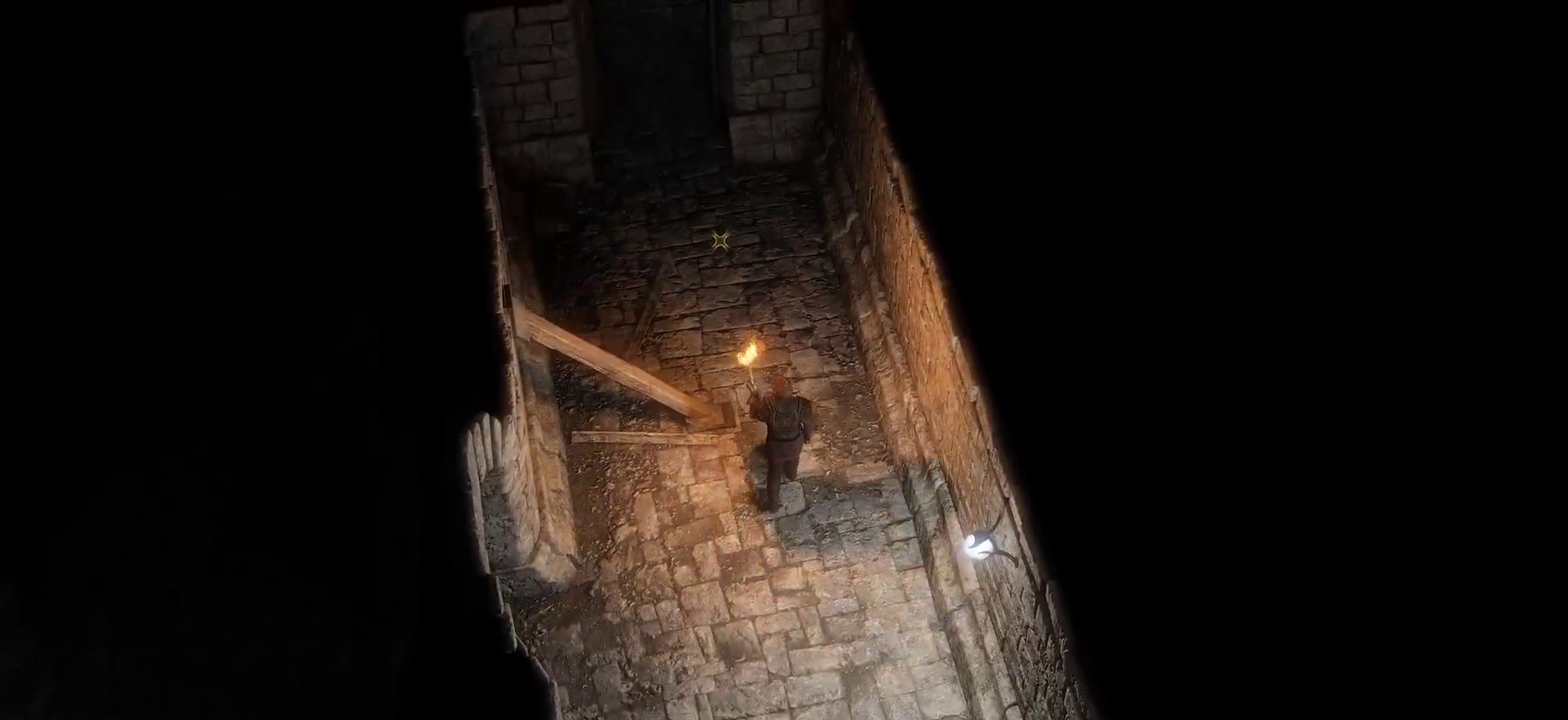
{"keys": [], "mouse": [], "events": []}
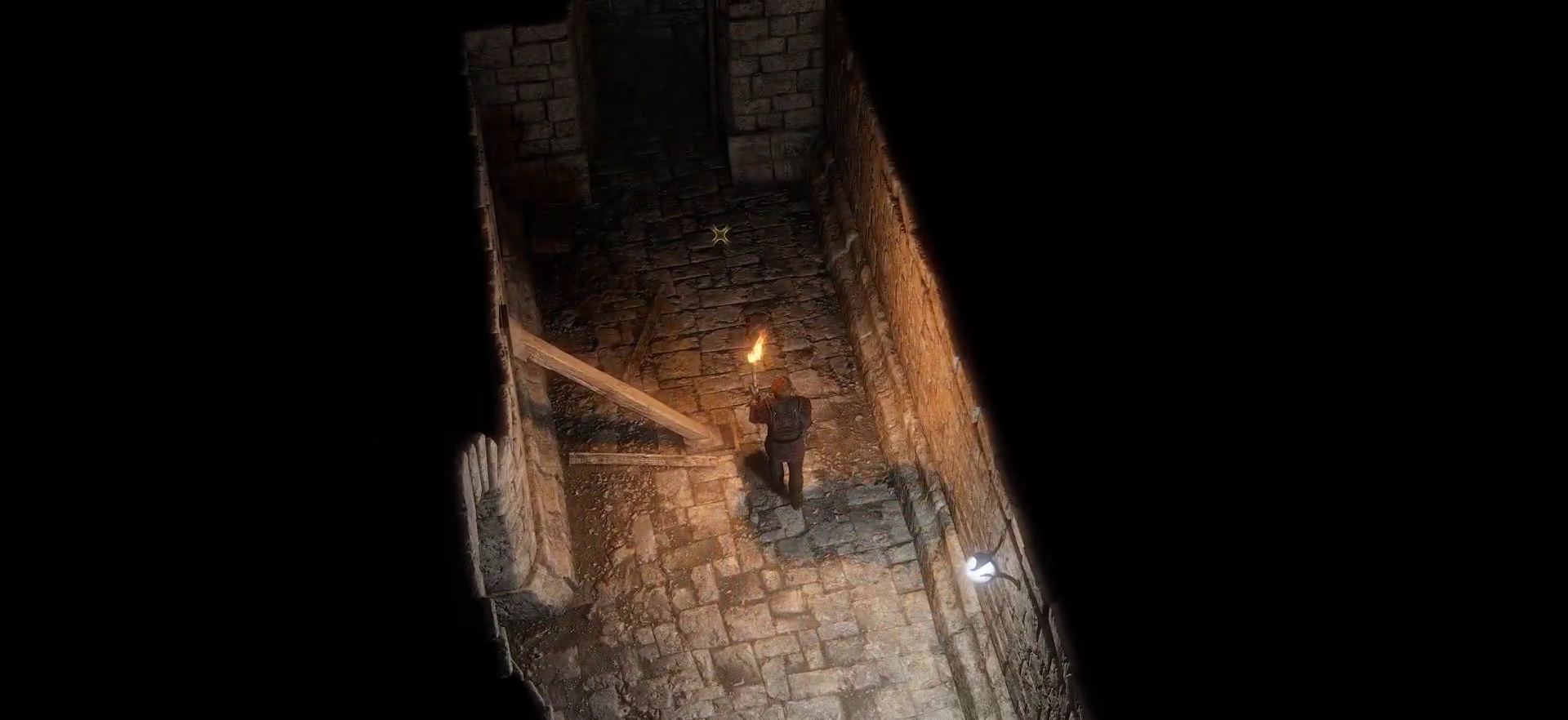
{"keys": [], "mouse": [], "events": []}
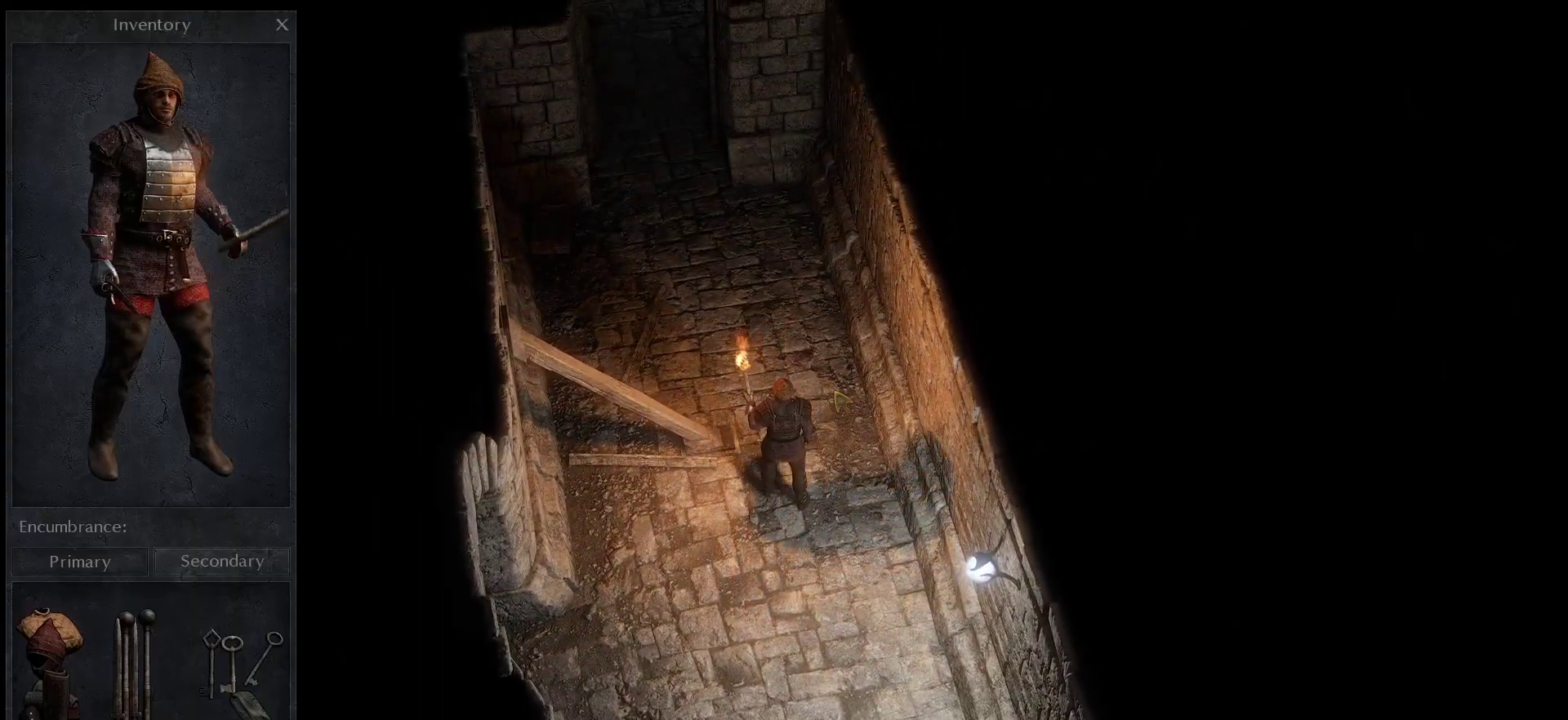
{"keys": [], "mouse": [], "events": []}
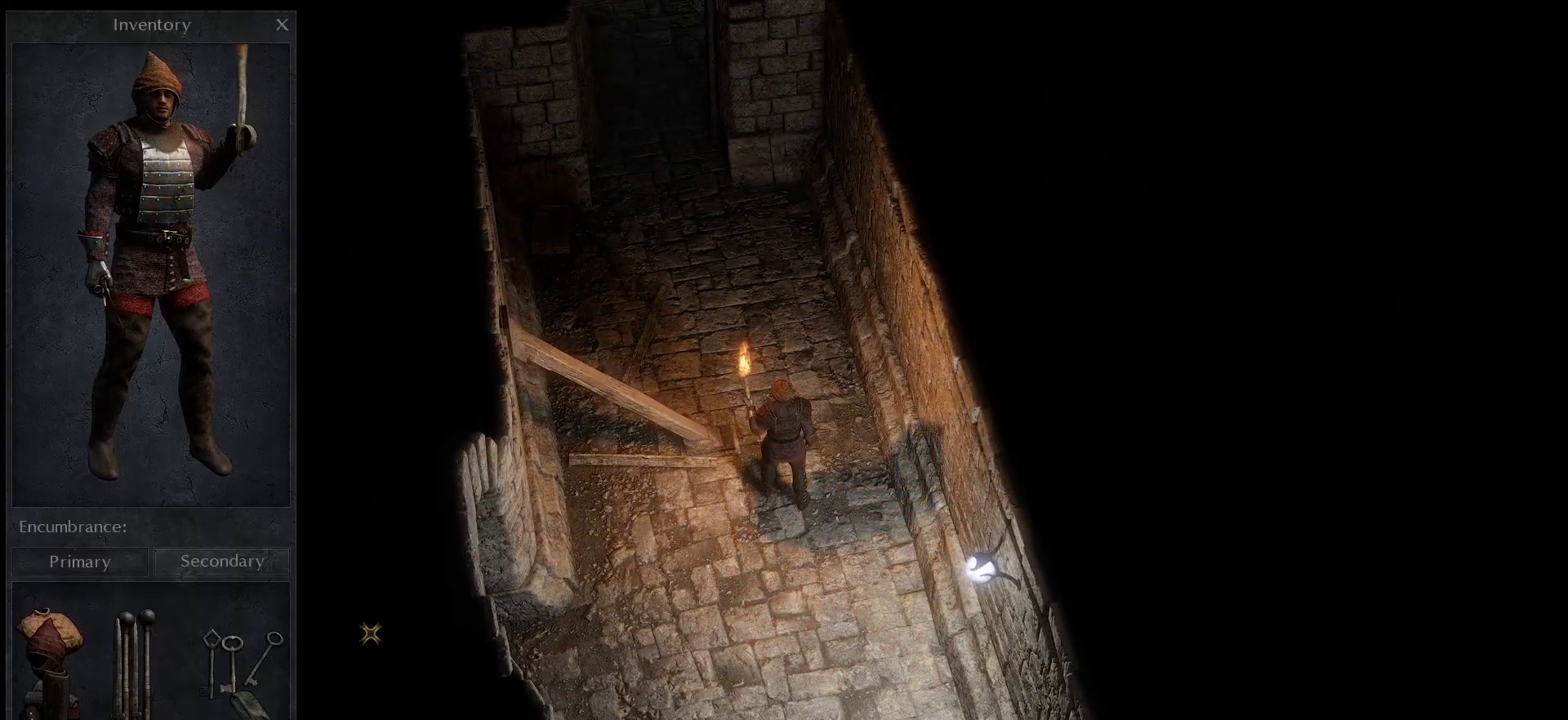
{"keys": [], "mouse": [], "events": []}
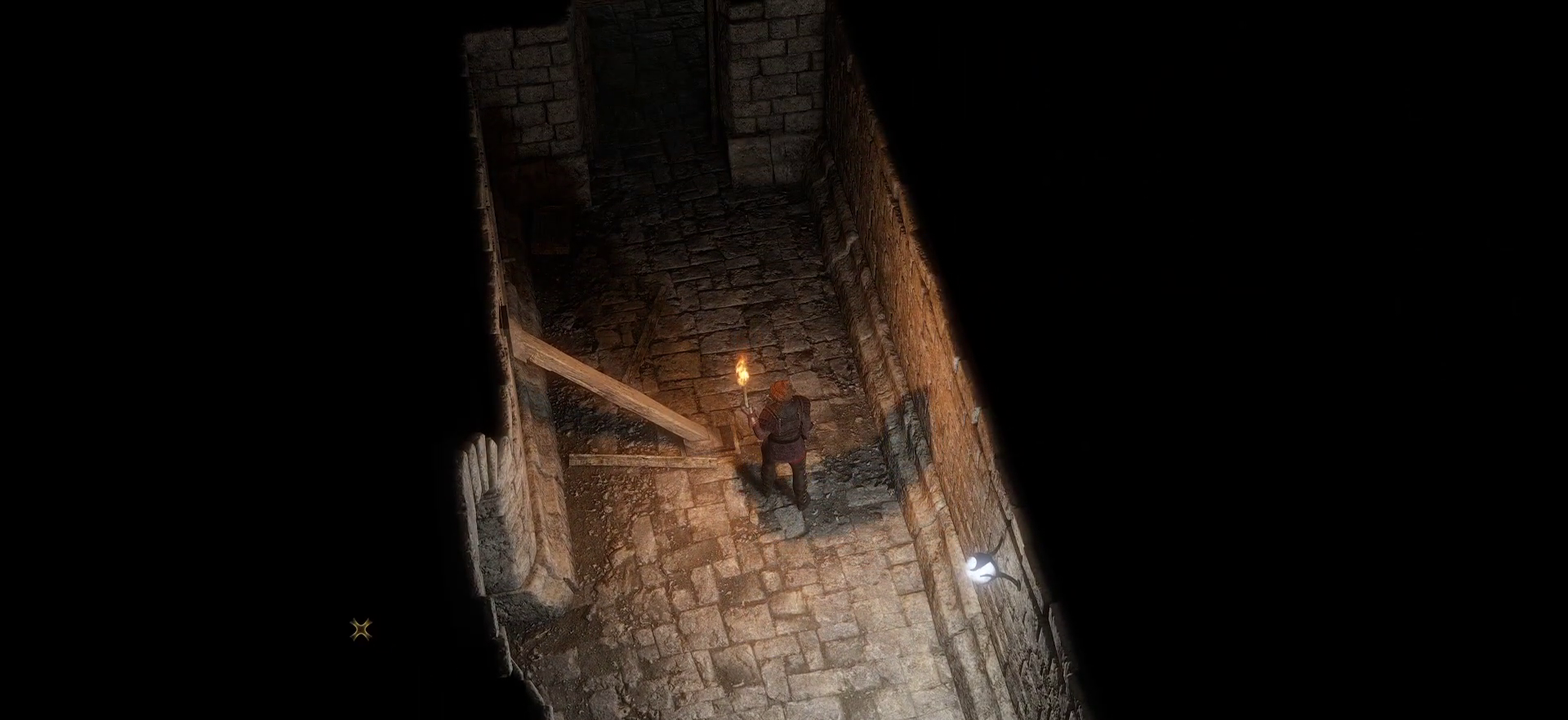
{"keys": [], "mouse": ["right"], "events": [[466, "mouse_right", "down"]]}
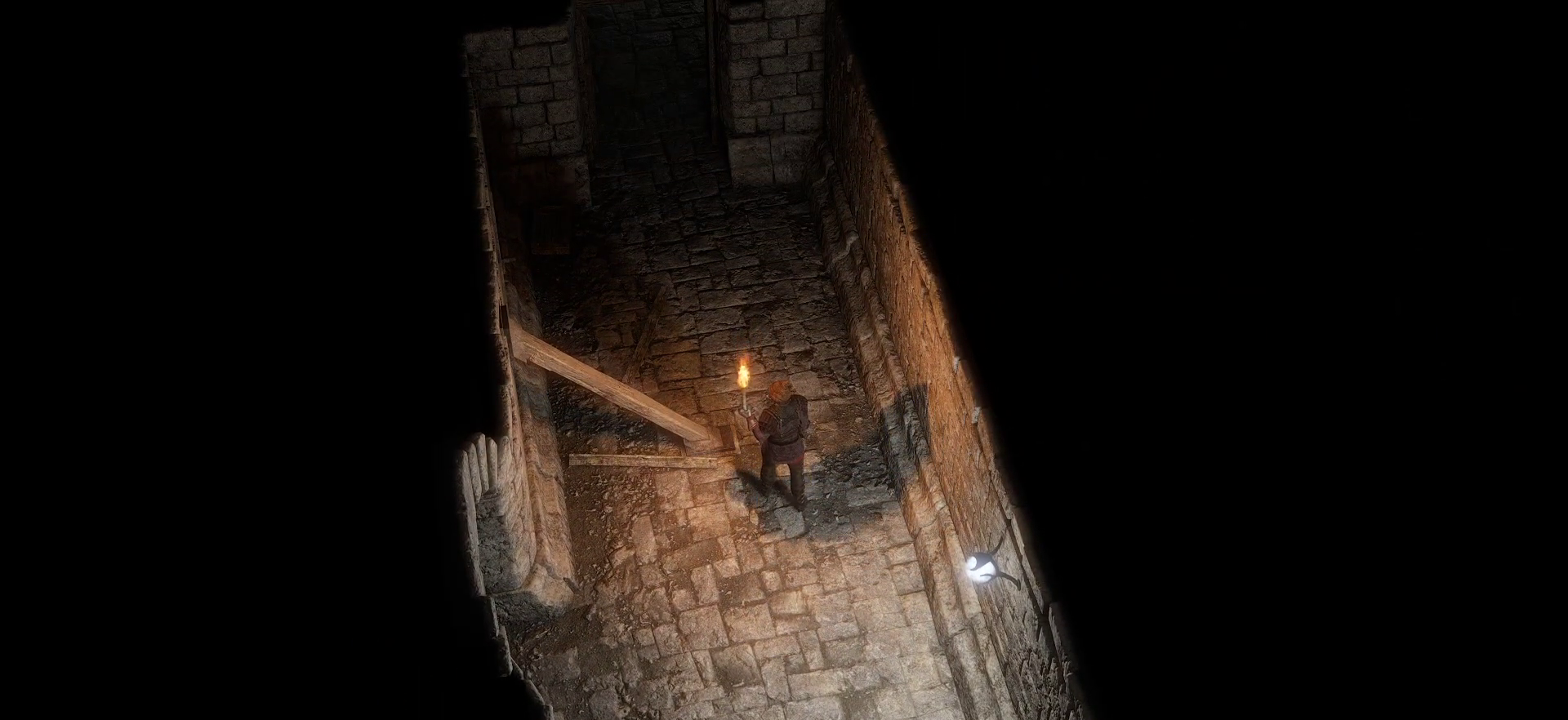
{"keys": [], "mouse": ["right"]}
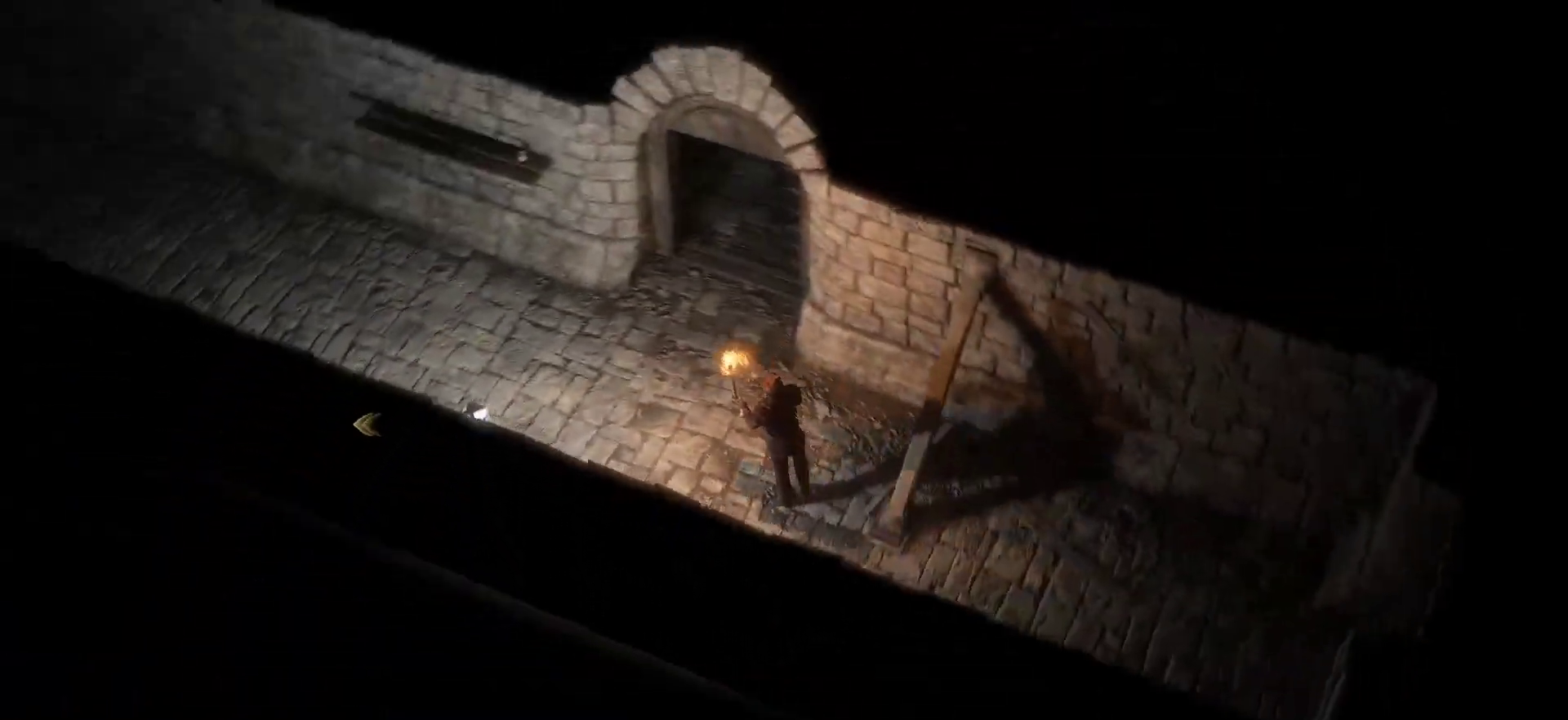
{"keys": [], "mouse": ["right"], "events": []}
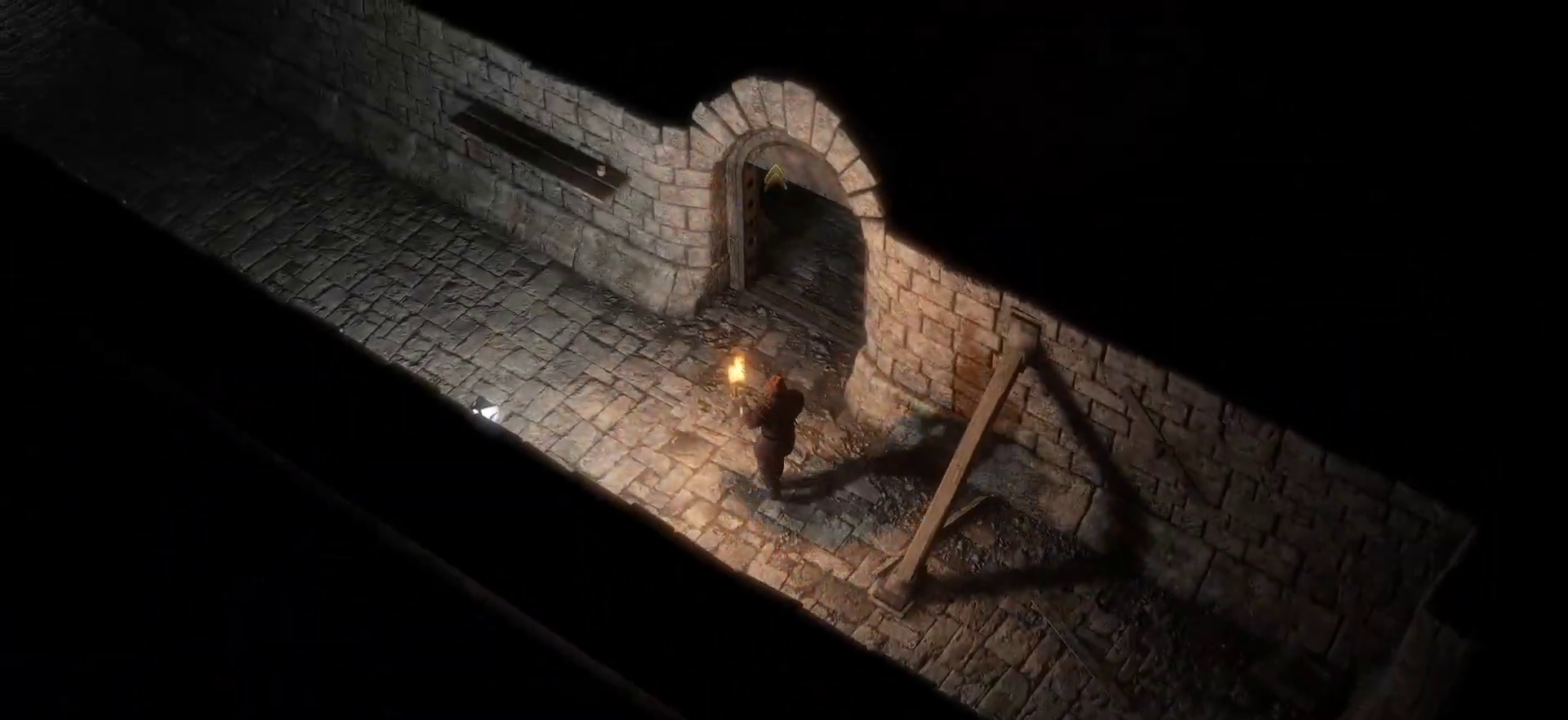
{"keys": [], "mouse": ["right"], "events": [[283, "space", "down"], [383, "space", "up"]]}
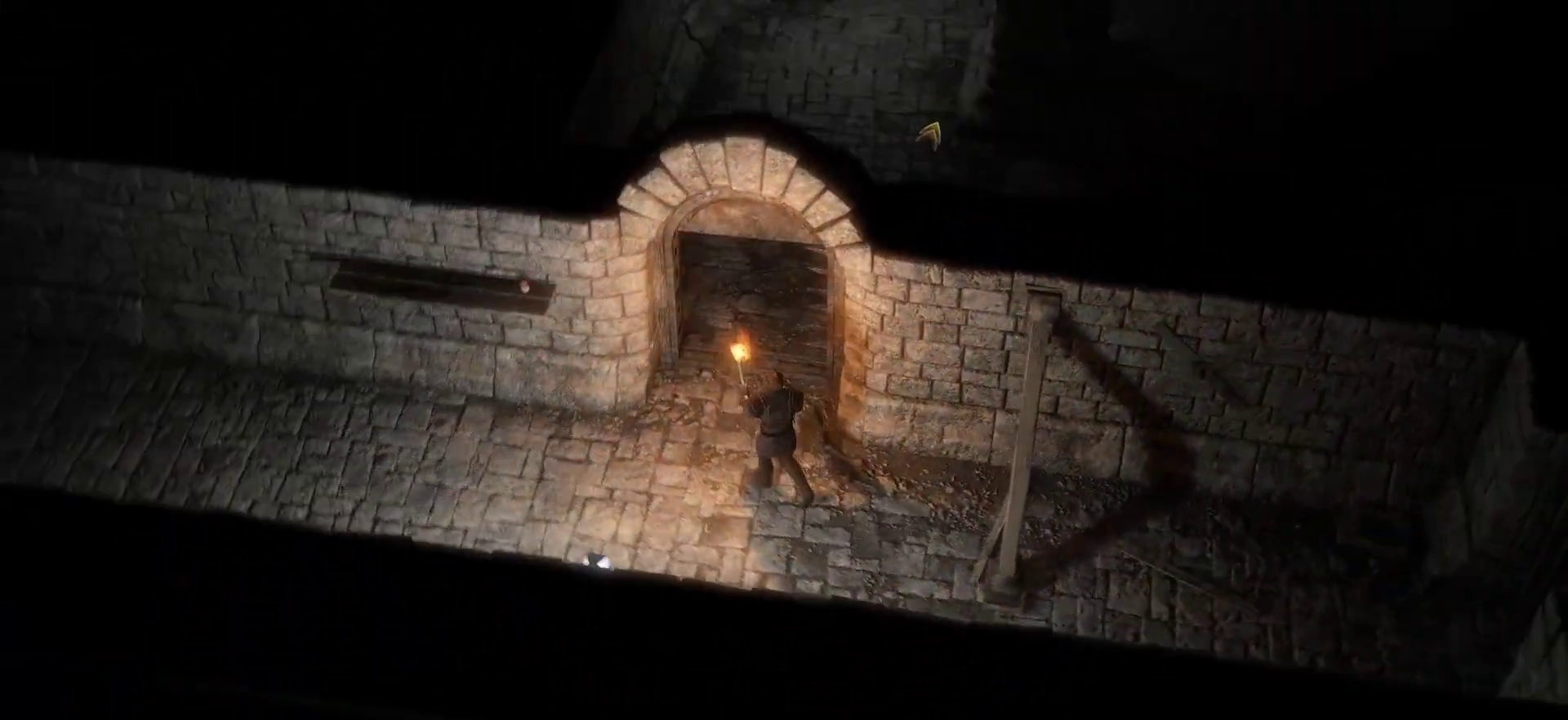
{"keys": [], "mouse": ["right"], "events": []}
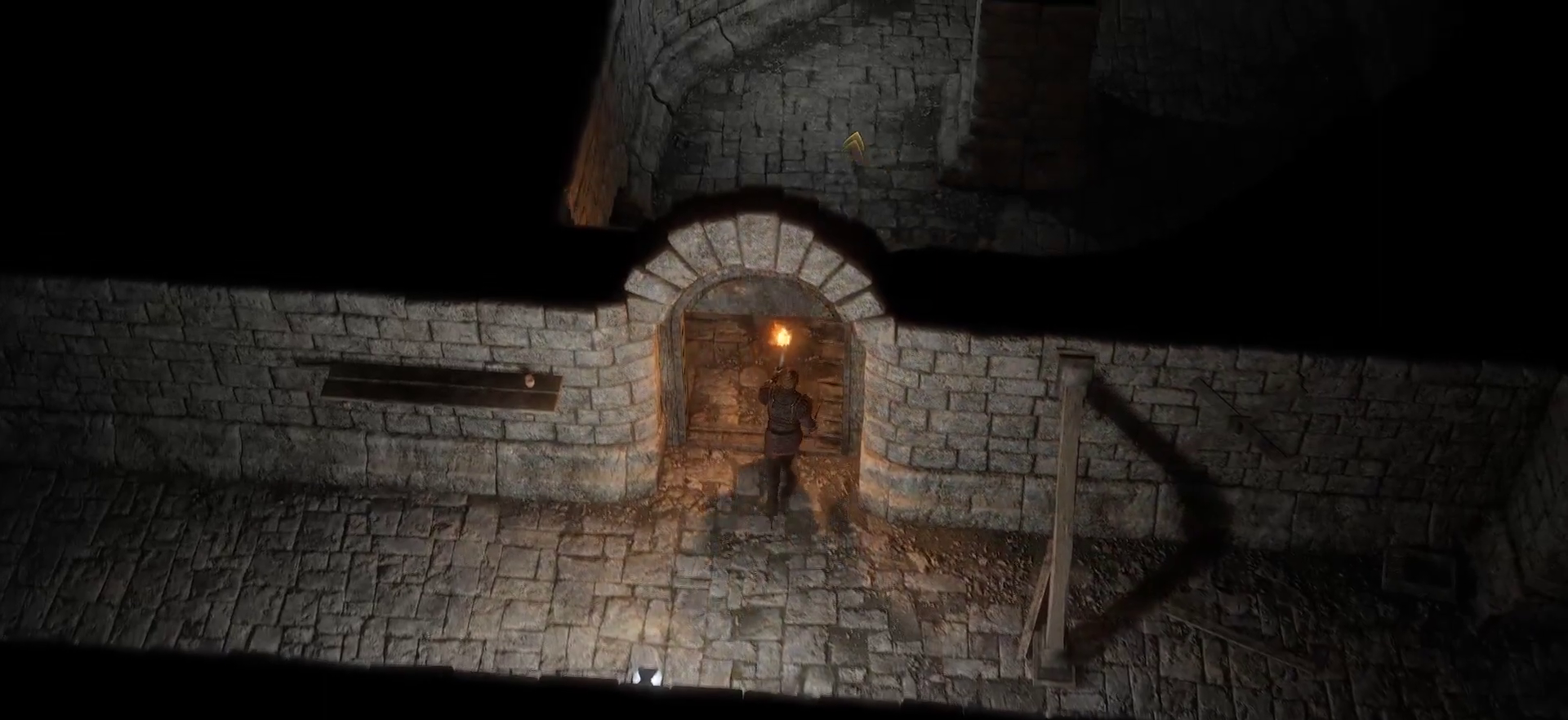
{"keys": [], "mouse": ["right"], "events": []}